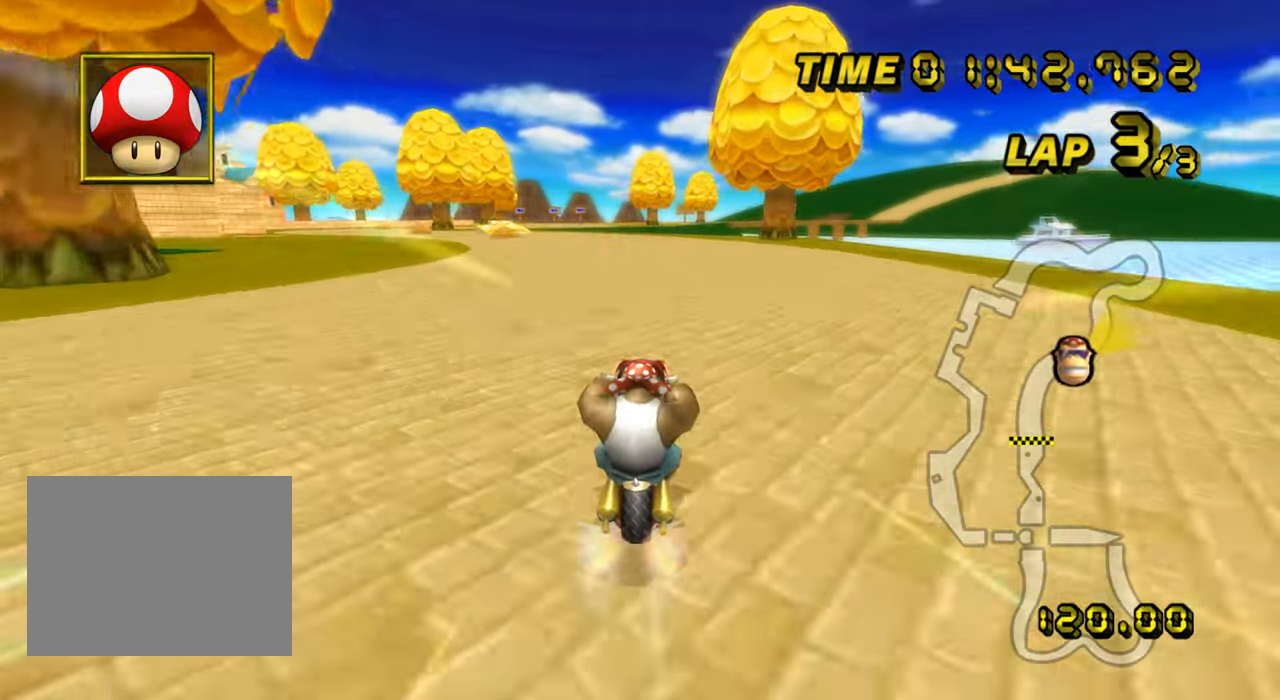
Gameplay with a controller (Nintendo layout); each line is a JSON object with the inputs held at the frame after it. "events" lists button and stick changes between this image and that frame as [ms after this image, input, new state], when the widget could be followed in between. Not read: B C_DOWN C_LEFT C_RIGHT C_UP L3 R3 Z.
{"buttons": ["A"], "left_stick": "center", "events": [[50, "left_stick", "left"], [150, "left_stick", "center"]]}
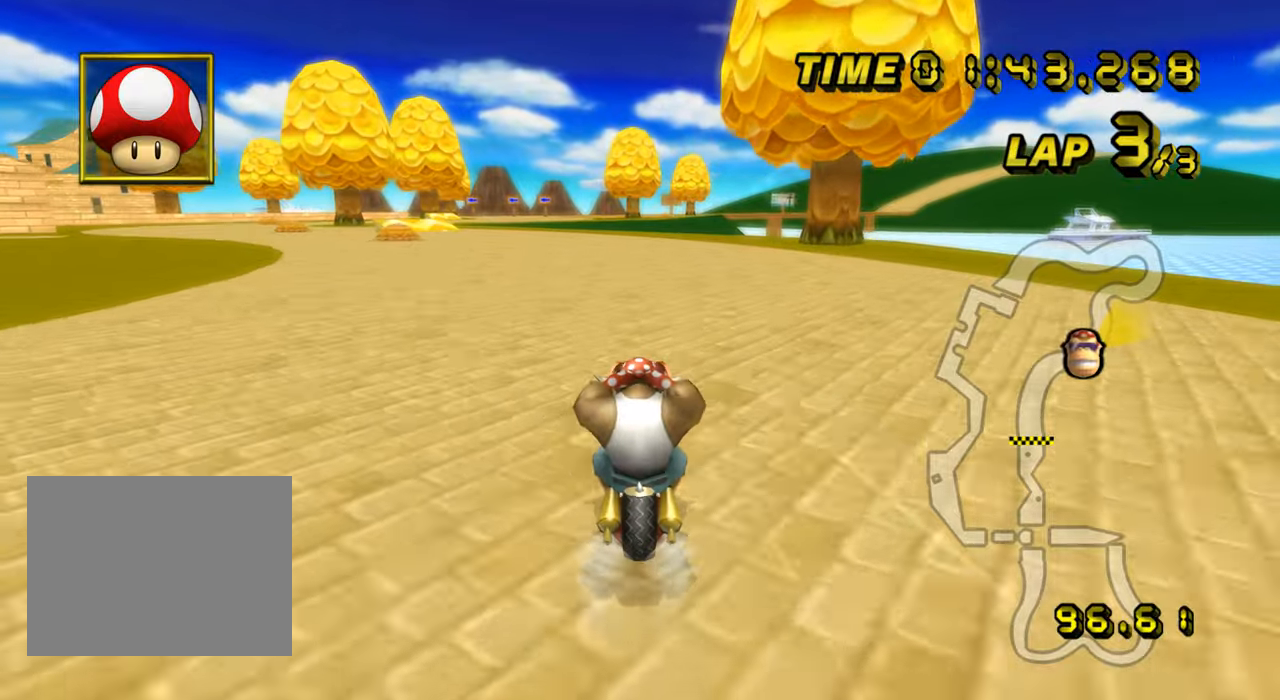
{"buttons": ["A"], "left_stick": "center", "events": []}
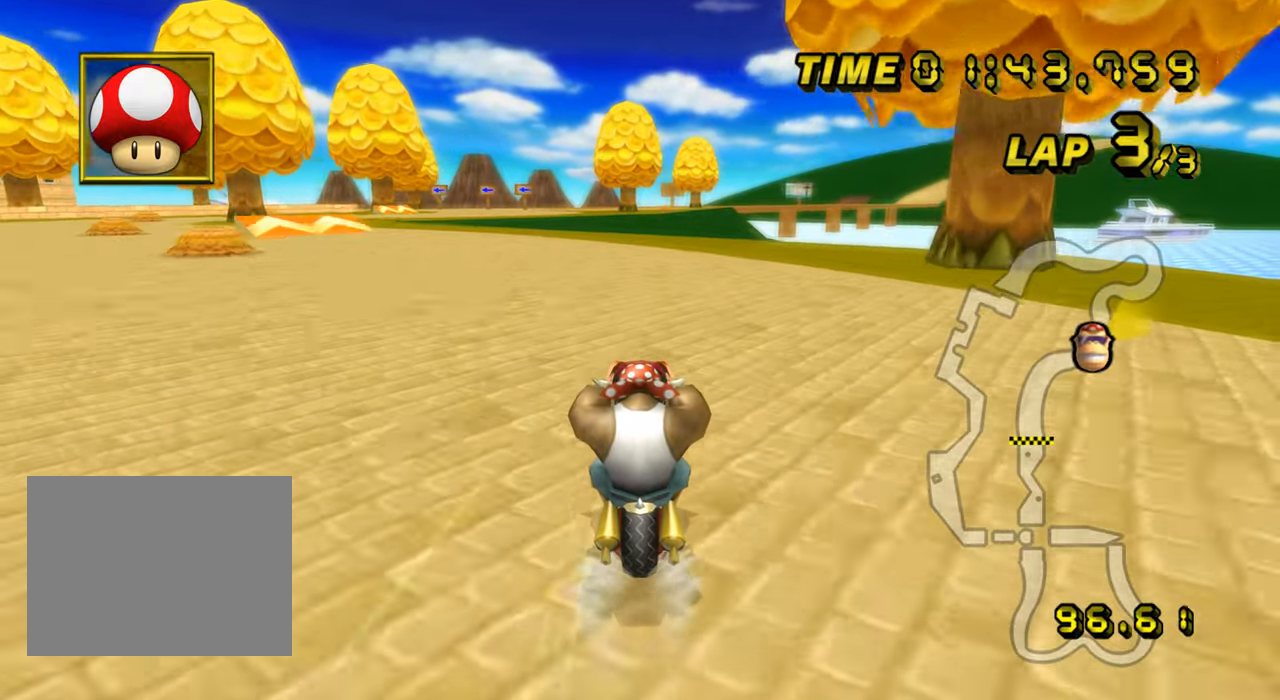
{"buttons": ["A", "R1"], "left_stick": "left", "events": [[250, "R1", "down"], [250, "left_stick", "left"]]}
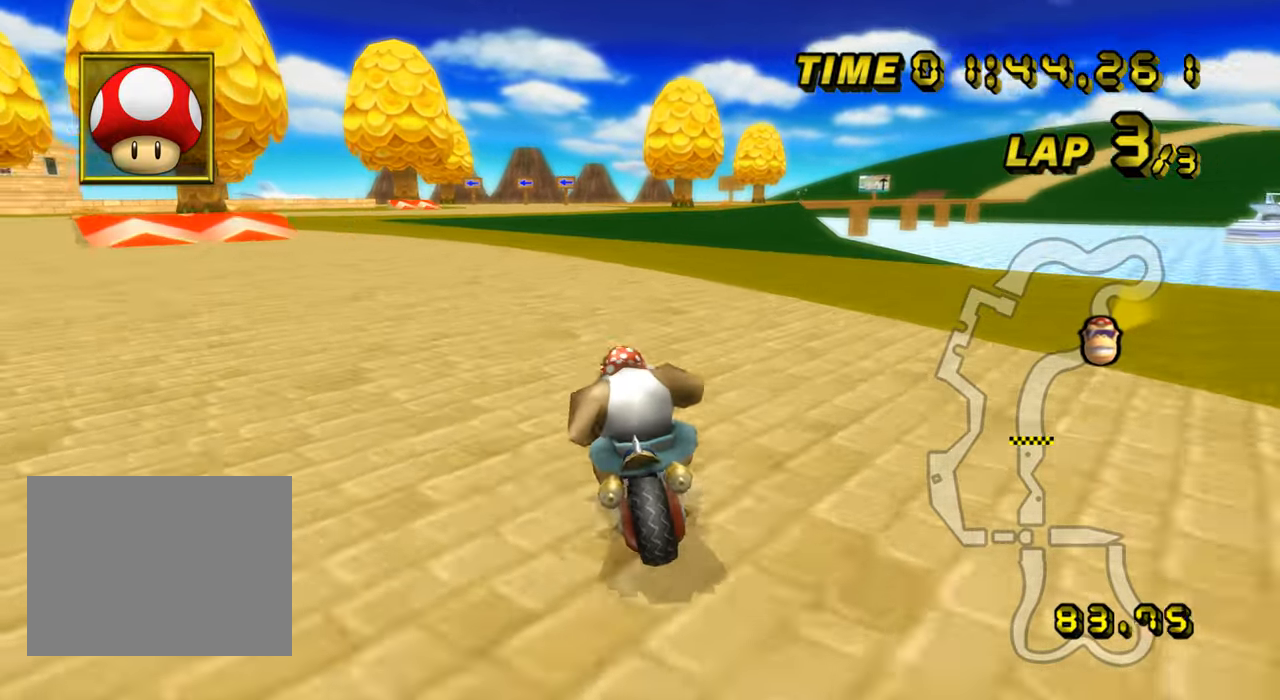
{"buttons": ["A", "R1"], "left_stick": "up-left", "events": [[134, "left_stick", "up-left"]]}
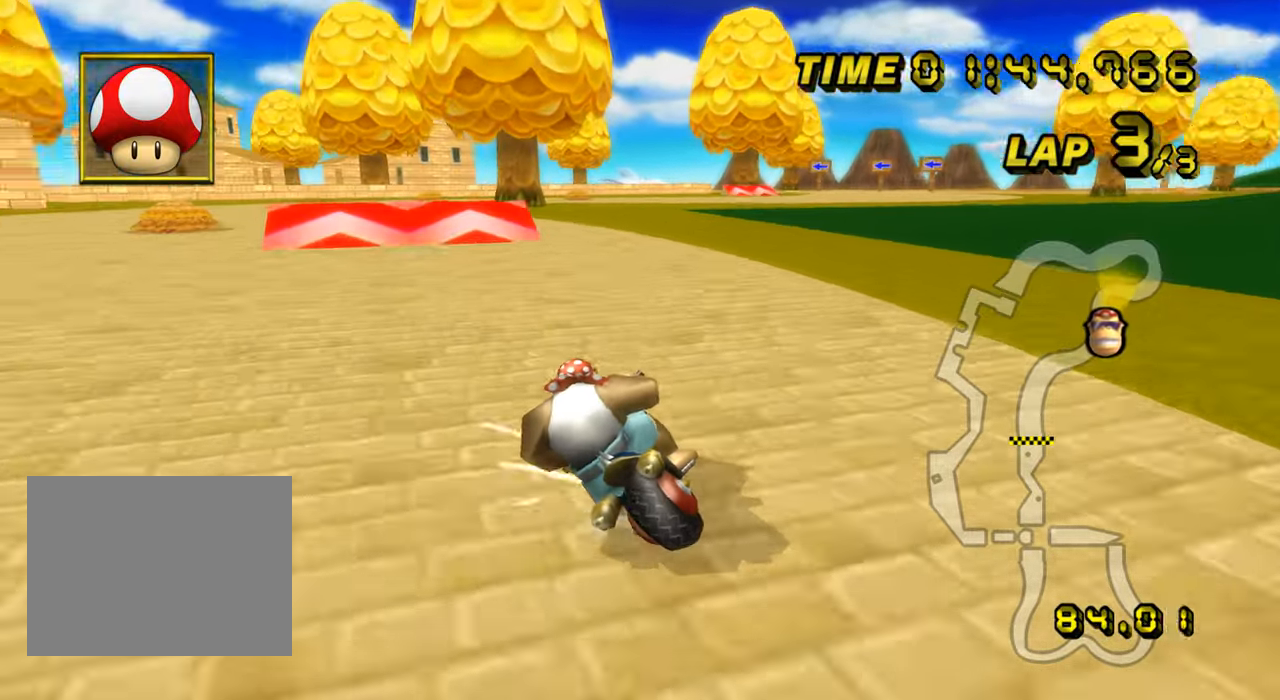
{"buttons": ["A", "R1"], "left_stick": "left", "events": [[67, "left_stick", "left"]]}
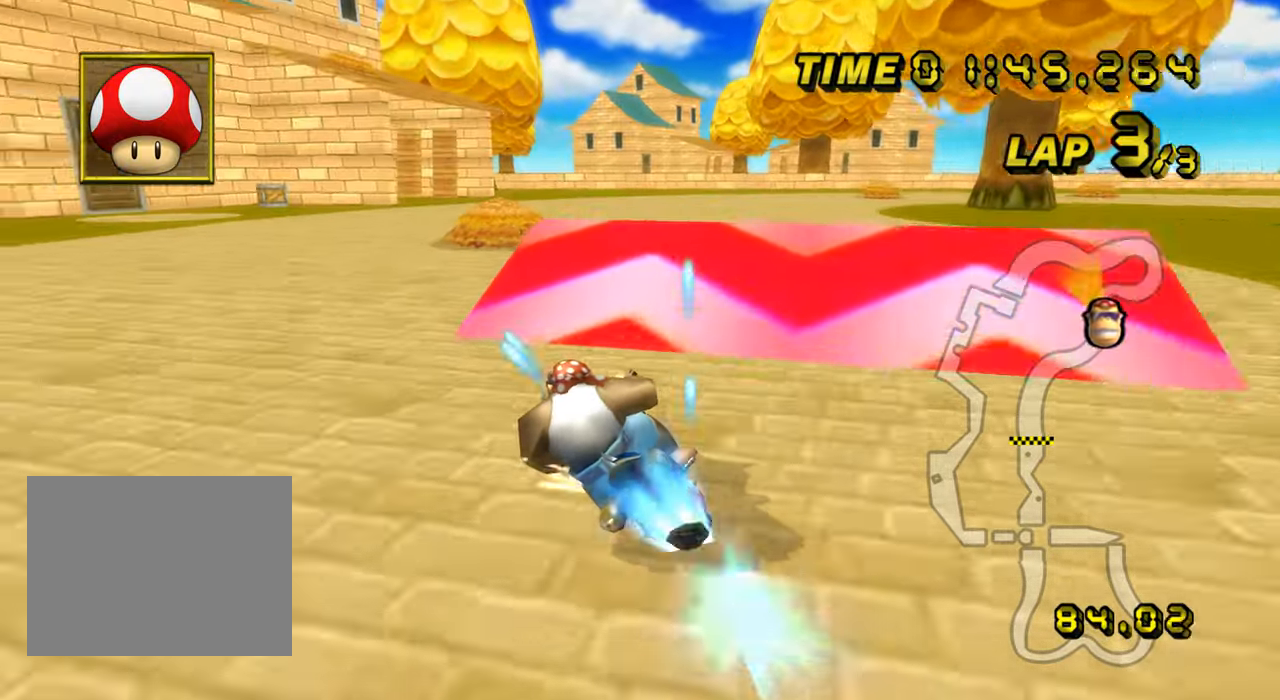
{"buttons": ["A", "R1"], "left_stick": "down-right", "events": [[284, "DPAD_UP", "down"], [284, "left_stick", "right"], [301, "DPAD_UP", "up"], [434, "left_stick", "down-right"]]}
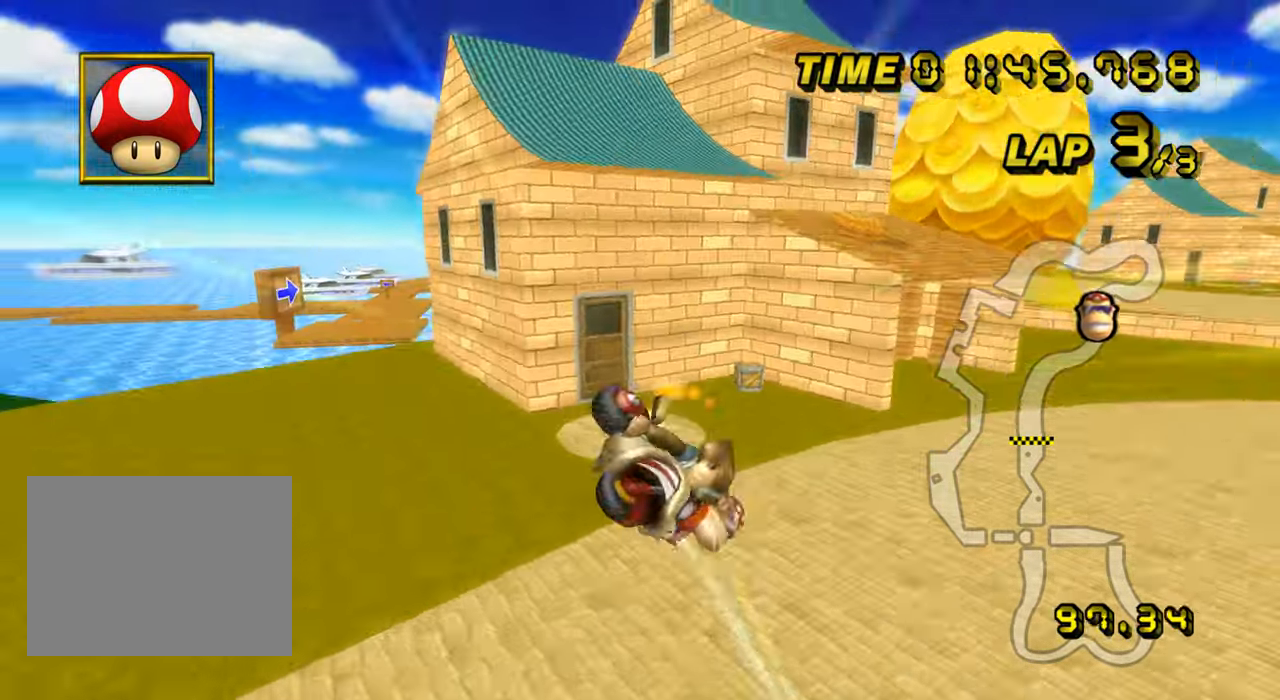
{"buttons": ["A", "R1"], "left_stick": "left", "events": [[367, "left_stick", "left"]]}
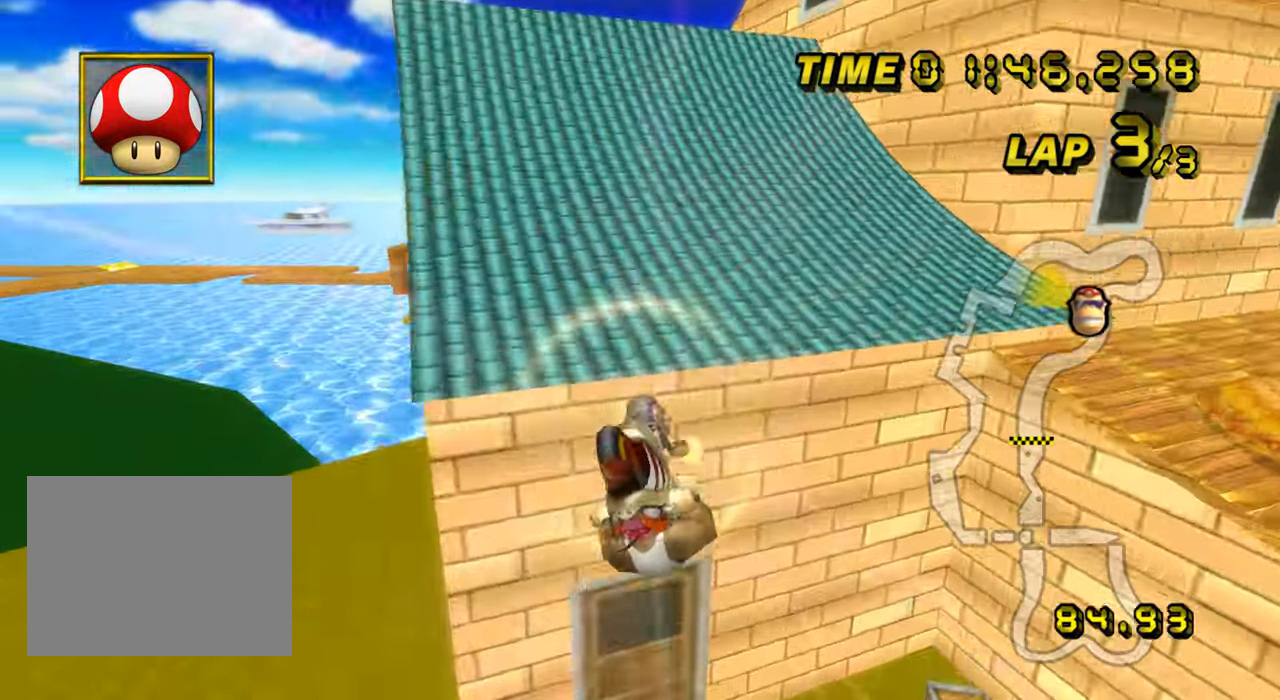
{"buttons": ["A", "R1"], "left_stick": "right", "events": [[251, "R1", "up"], [267, "left_stick", "center"], [317, "R1", "down"], [334, "left_stick", "right"]]}
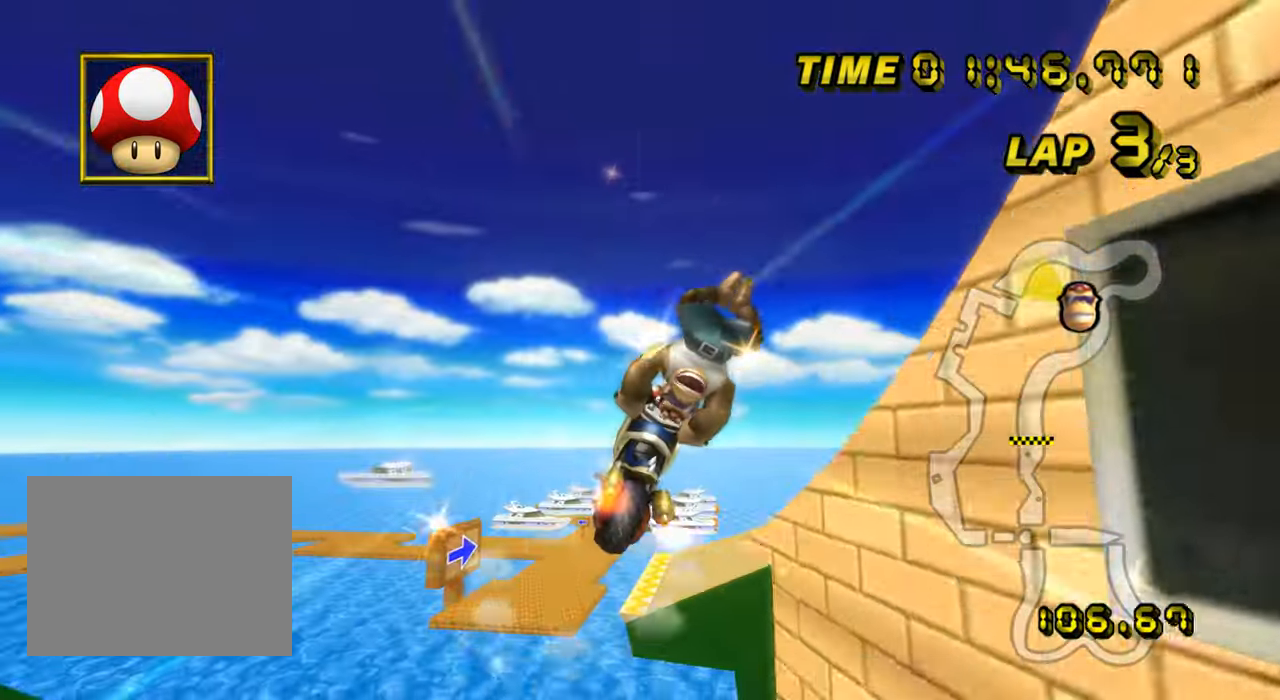
{"buttons": ["A"], "left_stick": "up", "events": [[250, "R1", "up"], [267, "left_stick", "up"]]}
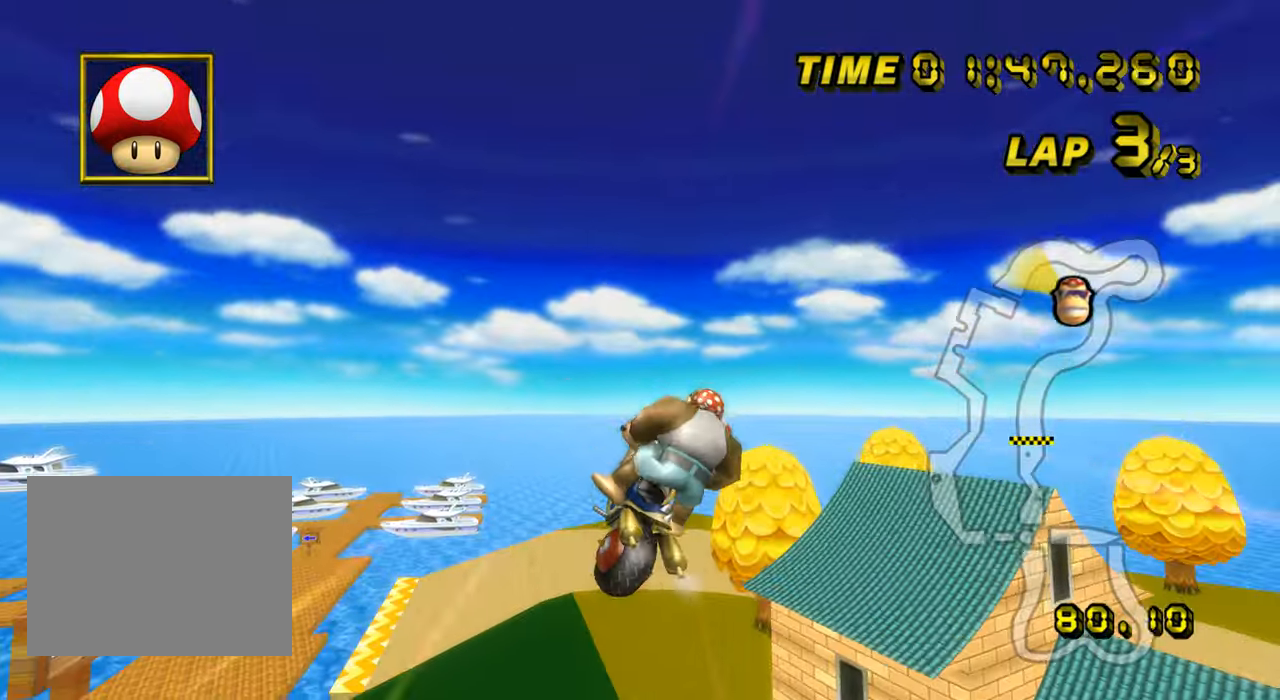
{"buttons": ["A"], "left_stick": "up", "events": []}
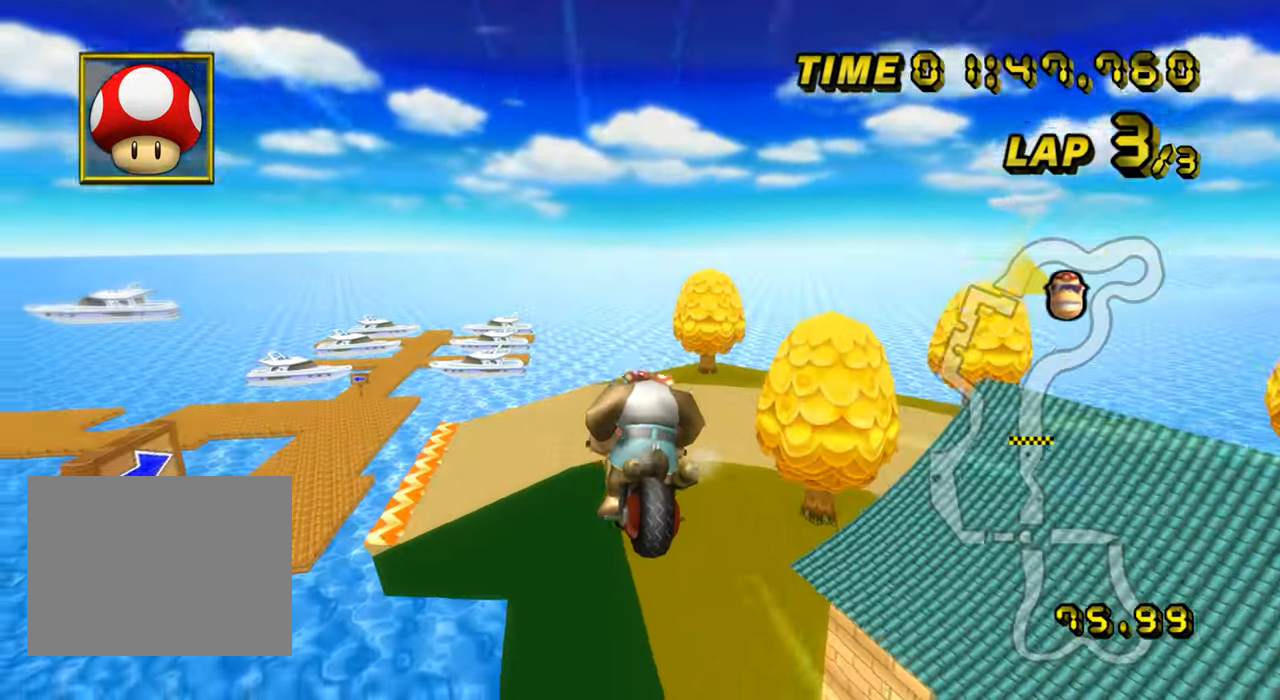
{"buttons": ["A"], "left_stick": "up", "events": []}
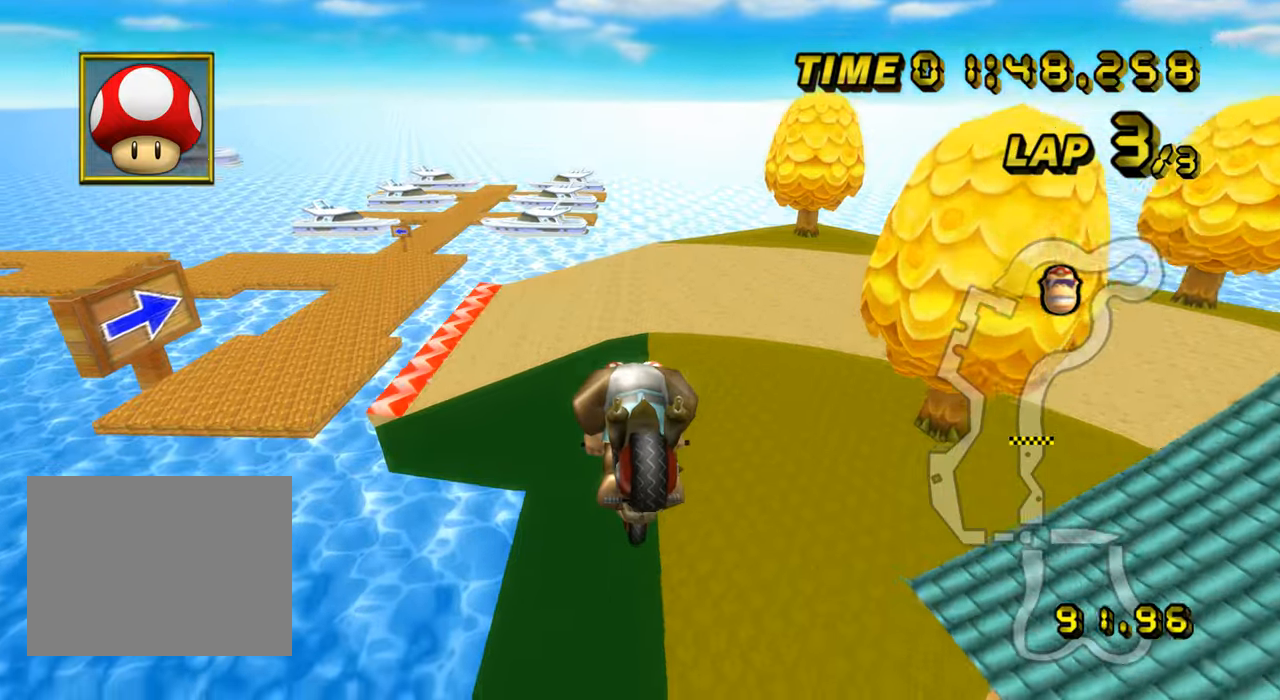
{"buttons": ["A"], "left_stick": "up", "events": []}
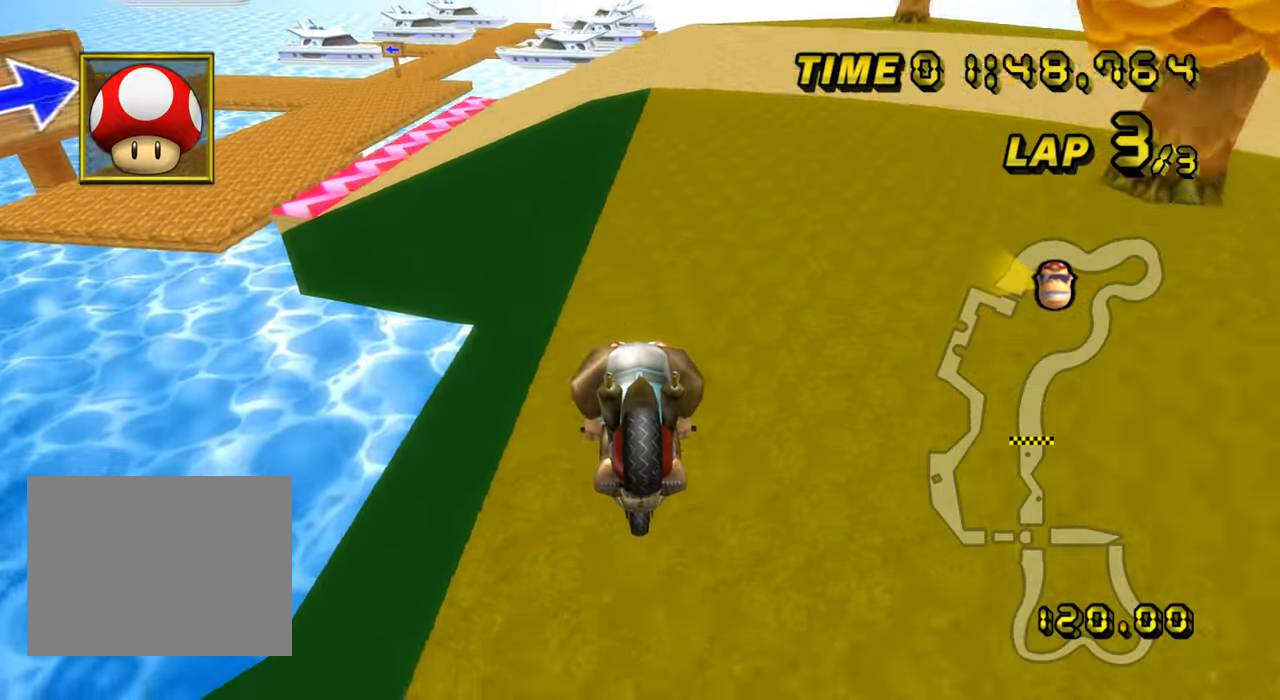
{"buttons": ["A", "R1"], "left_stick": "left", "events": [[100, "L1", "down"], [167, "L1", "up"], [184, "left_stick", "center"], [401, "R1", "down"], [401, "left_stick", "left"]]}
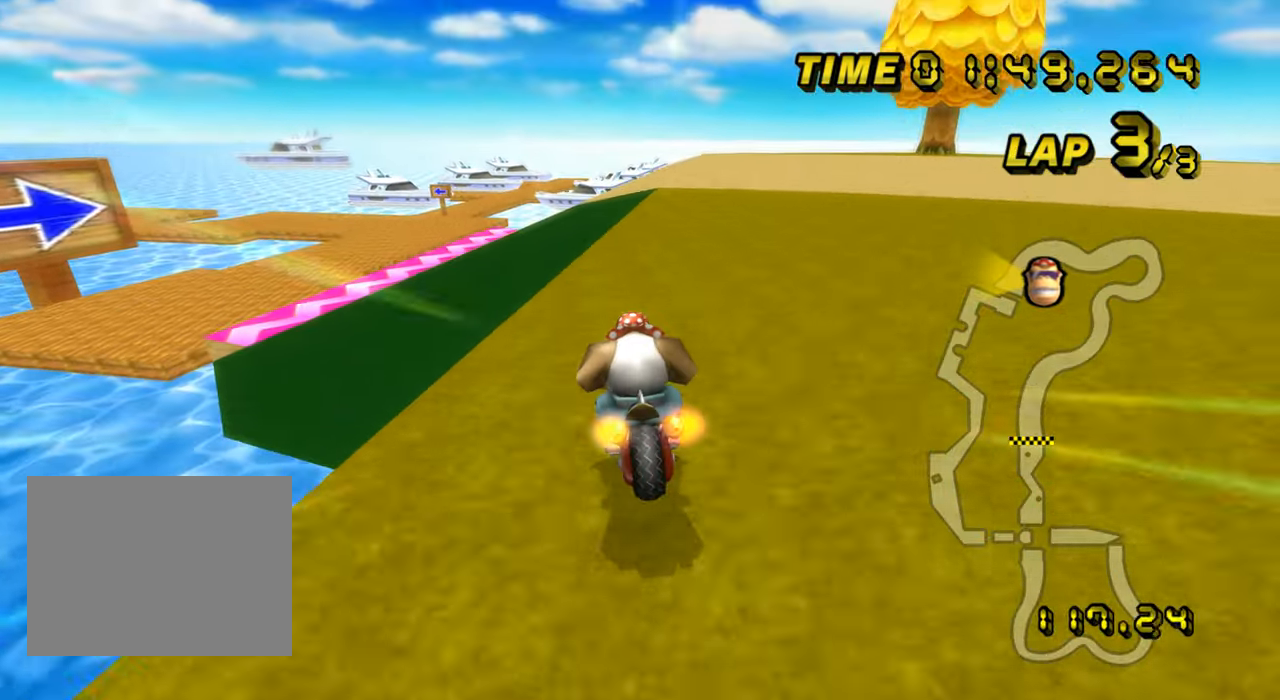
{"buttons": ["A"], "left_stick": "center", "events": [[467, "R1", "up"], [483, "left_stick", "center"]]}
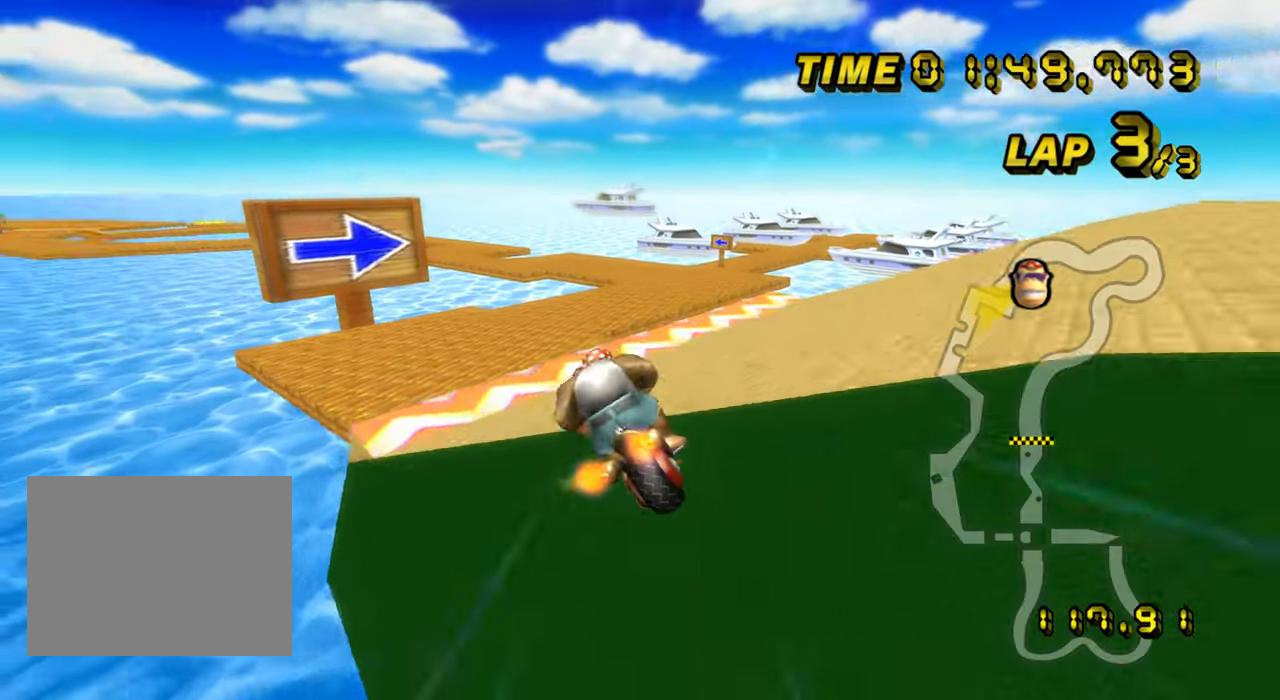
{"buttons": ["A"], "left_stick": "right", "events": [[417, "DPAD_UP", "down"], [434, "DPAD_UP", "up"], [434, "left_stick", "right"]]}
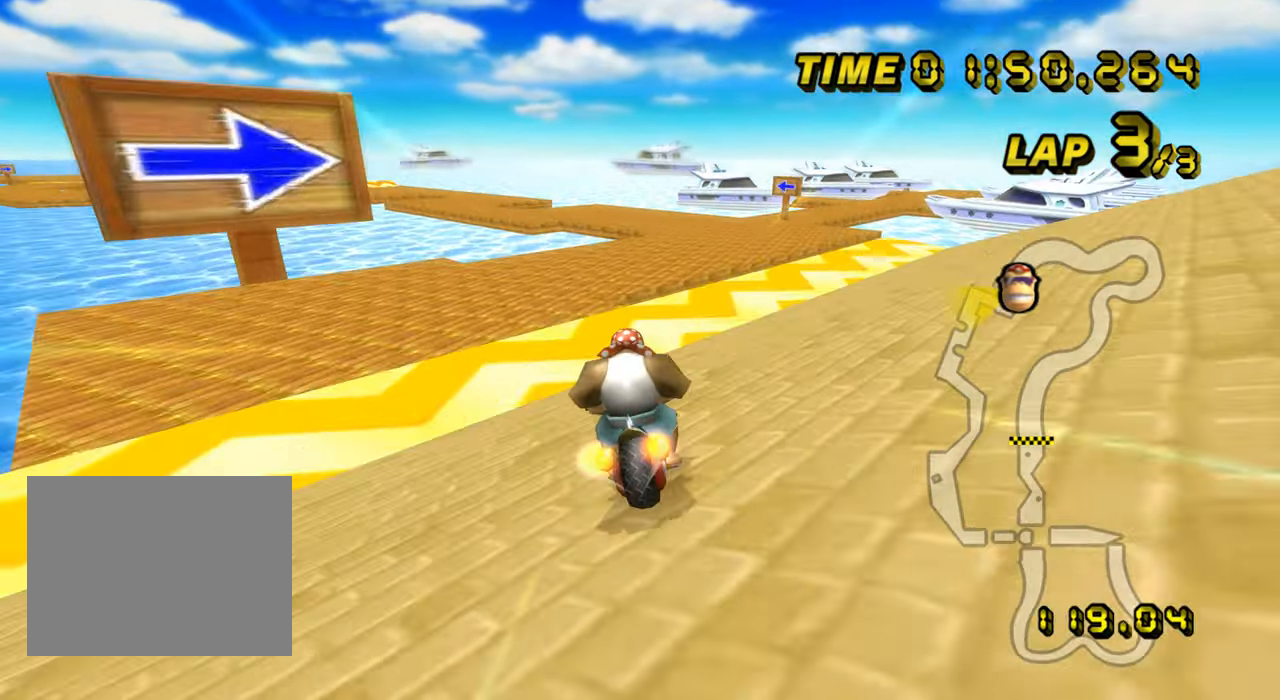
{"buttons": ["A"], "left_stick": "right", "events": [[166, "left_stick", "center"], [483, "left_stick", "right"]]}
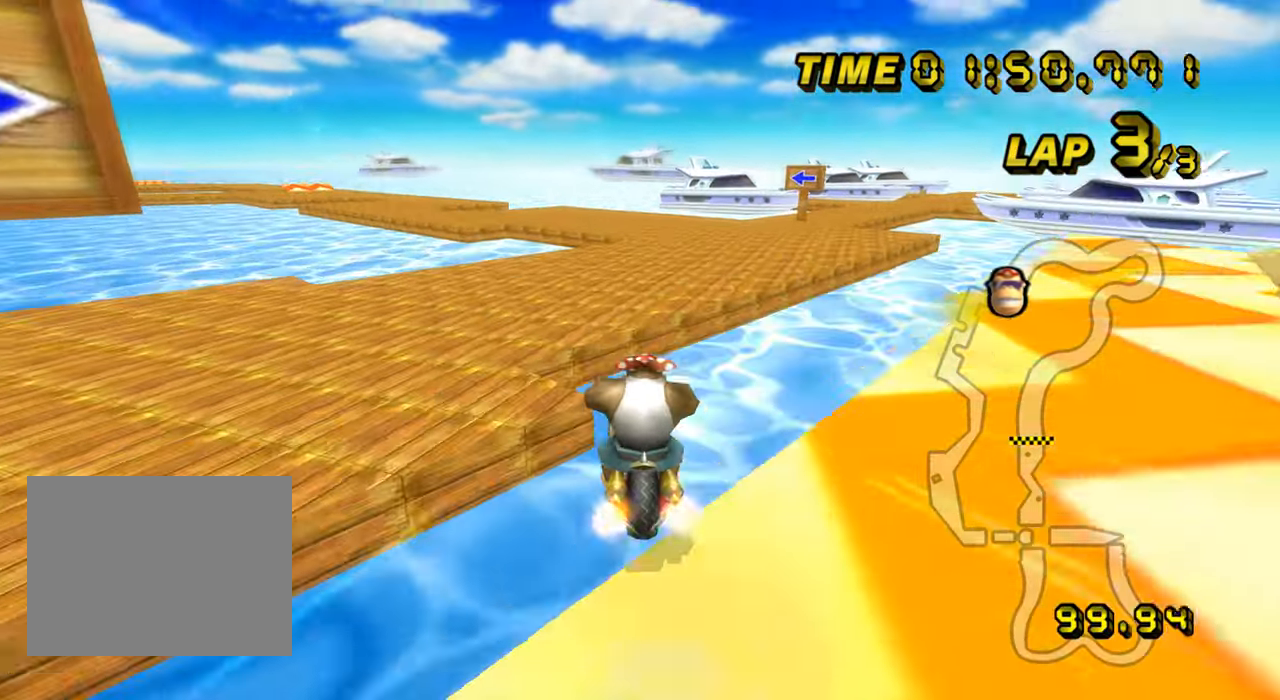
{"buttons": ["A"], "left_stick": "up", "events": [[100, "DPAD_UP", "down"], [117, "DPAD_UP", "up"], [234, "left_stick", "up"]]}
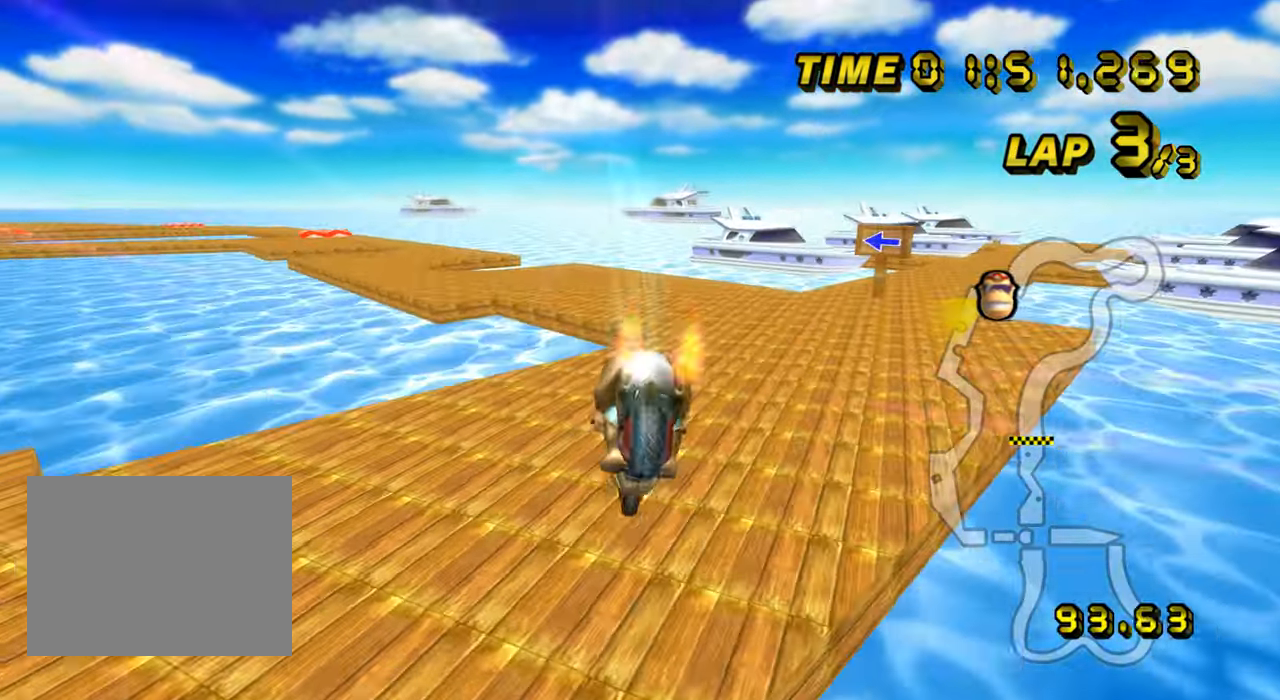
{"buttons": ["A", "R1"], "left_stick": "right", "events": [[250, "R1", "down"], [267, "left_stick", "up-left"], [417, "left_stick", "right"]]}
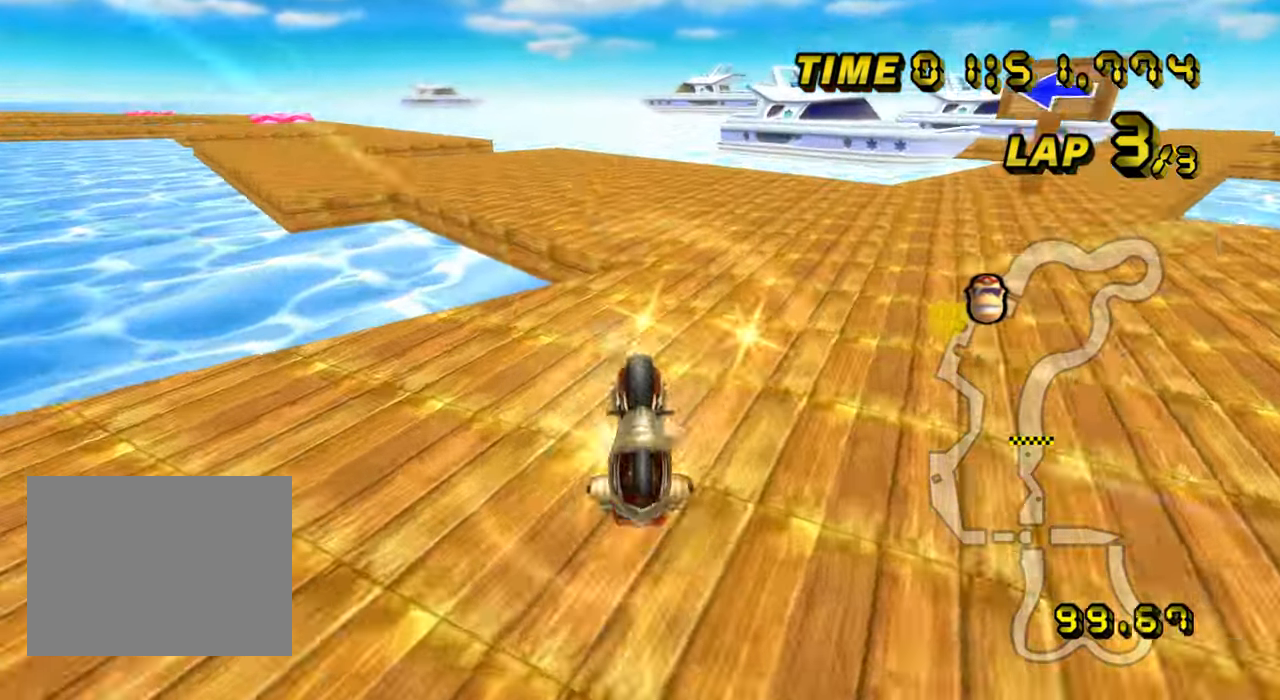
{"buttons": ["A"], "left_stick": "left", "events": [[150, "left_stick", "up-left"], [234, "left_stick", "left"], [501, "R1", "up"]]}
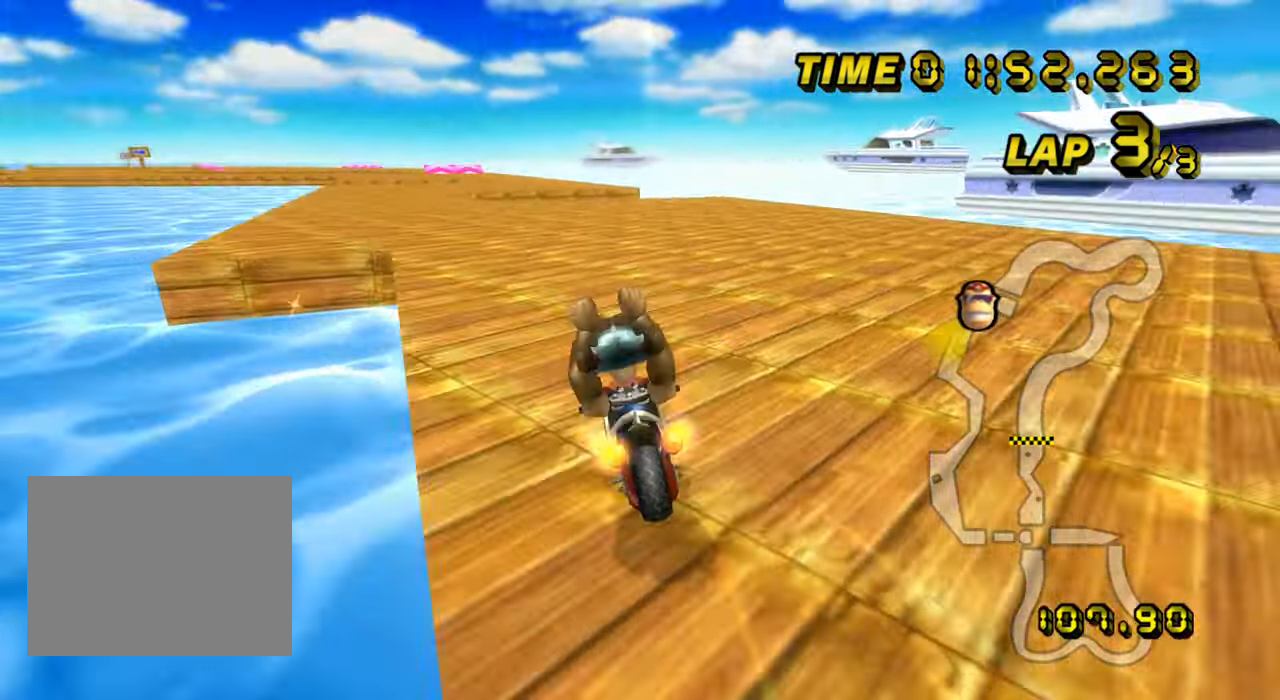
{"buttons": ["A"], "left_stick": "left", "events": [[50, "DPAD_UP", "down"], [66, "DPAD_UP", "up"]]}
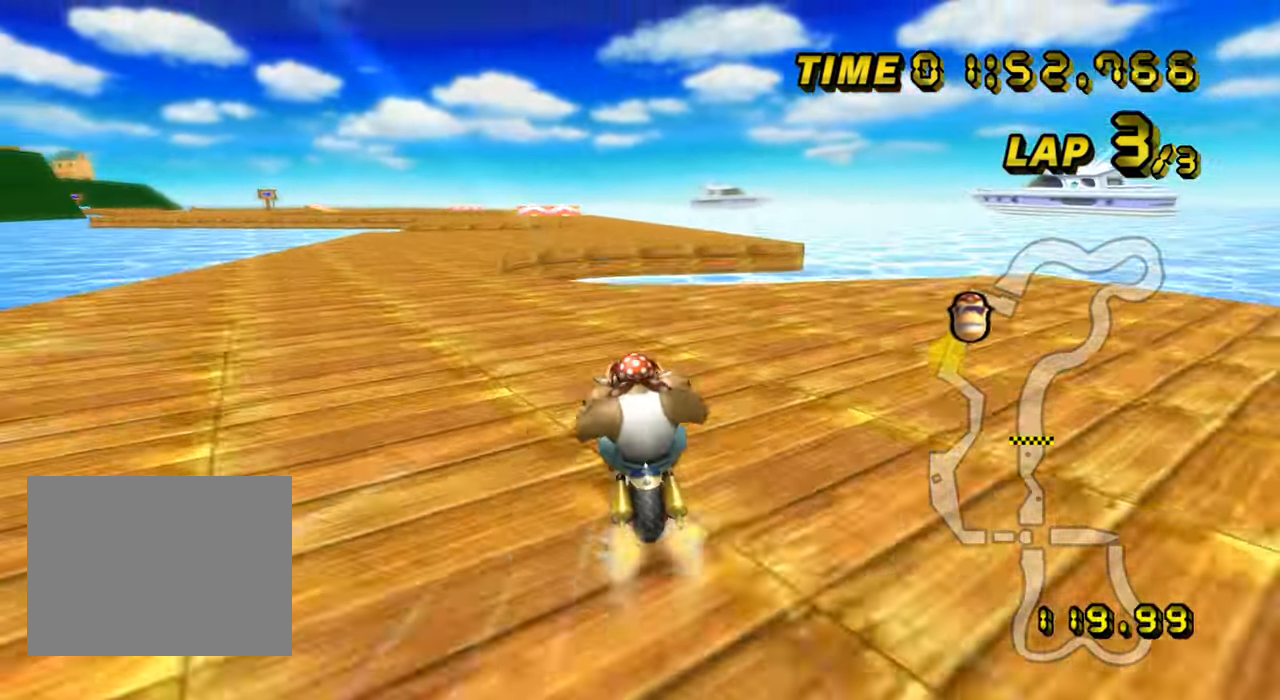
{"buttons": ["A"], "left_stick": "left", "events": [[184, "left_stick", "center"], [300, "R1", "down"], [316, "left_stick", "right"], [400, "R1", "up"], [400, "left_stick", "left"]]}
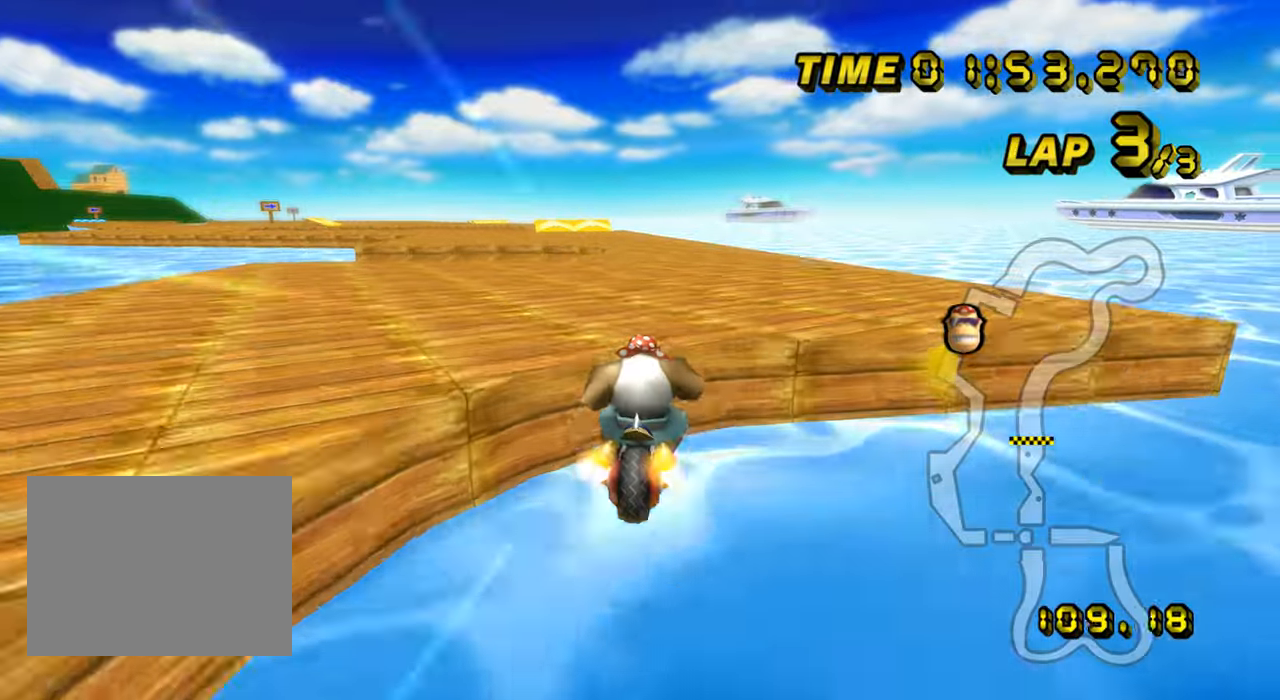
{"buttons": ["A", "R1"], "left_stick": "up-left", "events": [[133, "DPAD_UP", "down"], [133, "left_stick", "center"], [150, "DPAD_UP", "up"], [300, "R1", "down"], [484, "left_stick", "up-left"]]}
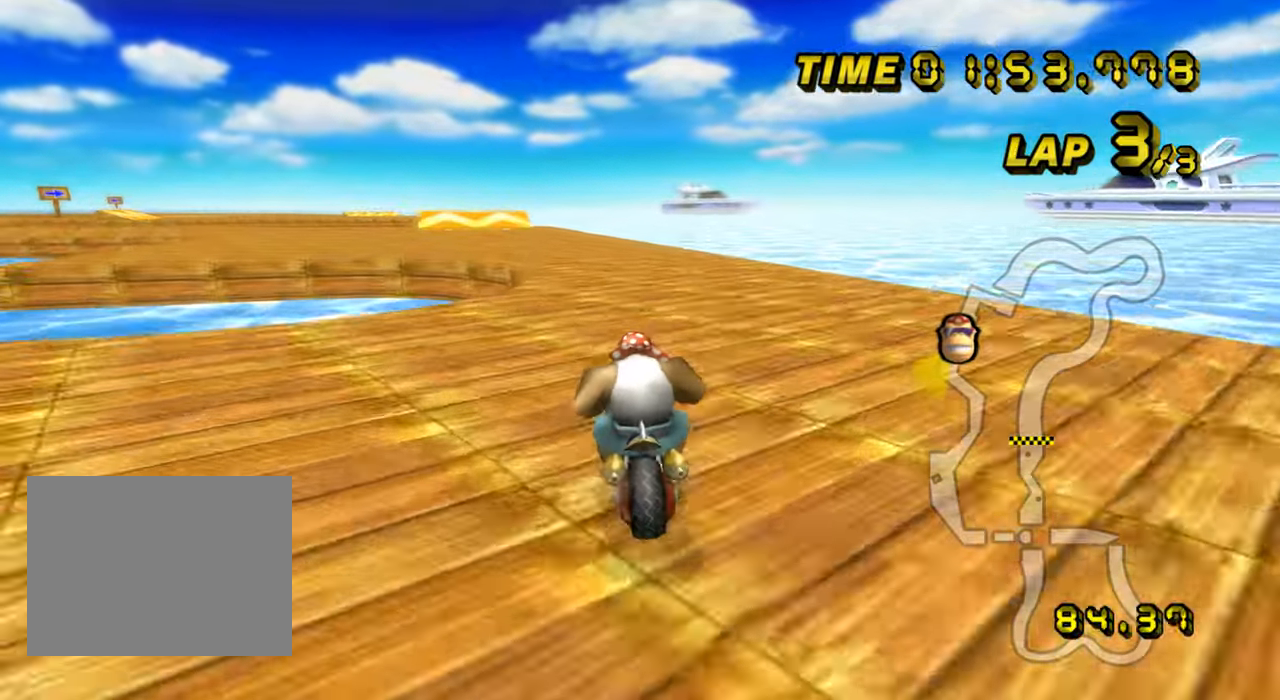
{"buttons": ["A", "R1"], "left_stick": "up-left", "events": [[201, "left_stick", "right"], [417, "left_stick", "up-left"]]}
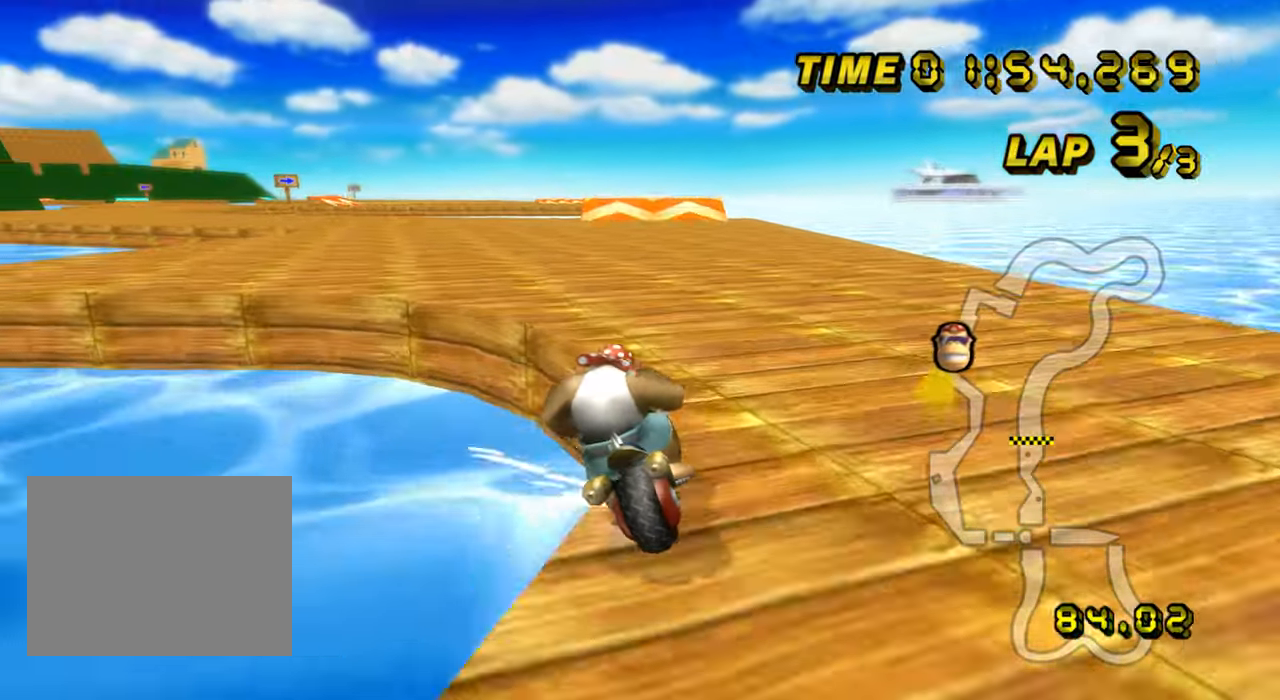
{"buttons": ["A", "R1"], "left_stick": "up-left"}
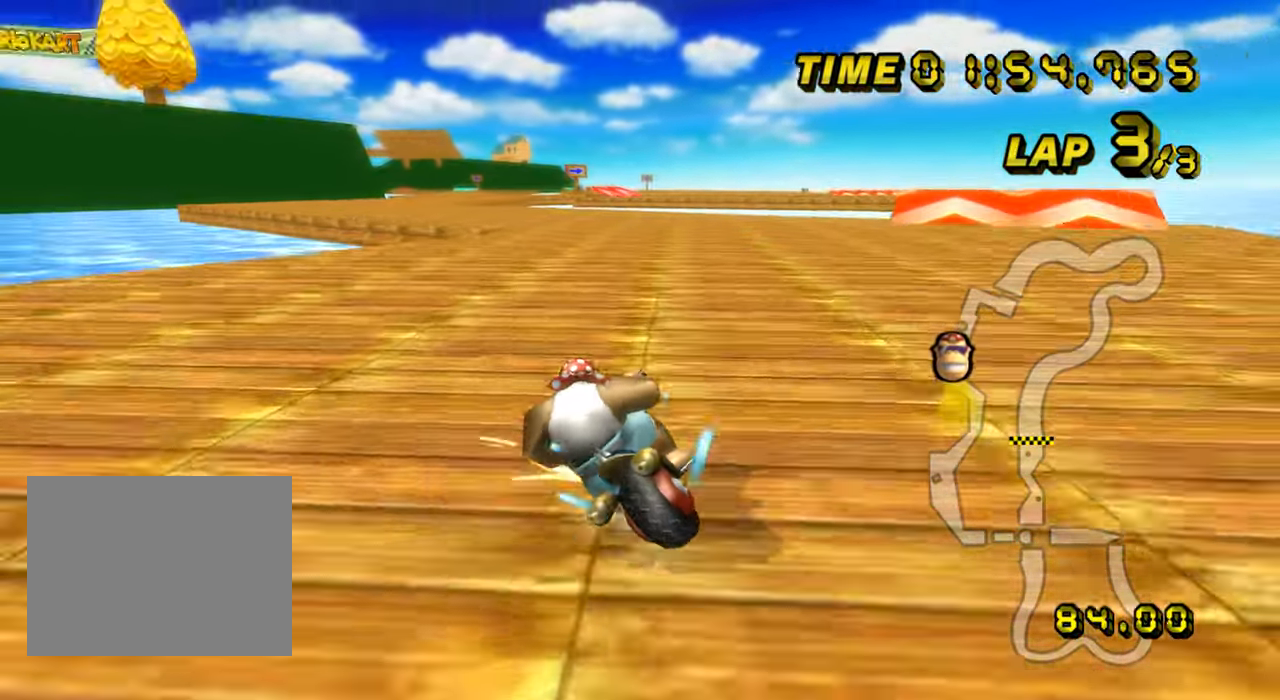
{"buttons": ["A"], "left_stick": "right", "events": [[84, "left_stick", "right"], [384, "R1", "up"], [468, "DPAD_UP", "down"], [484, "DPAD_UP", "up"]]}
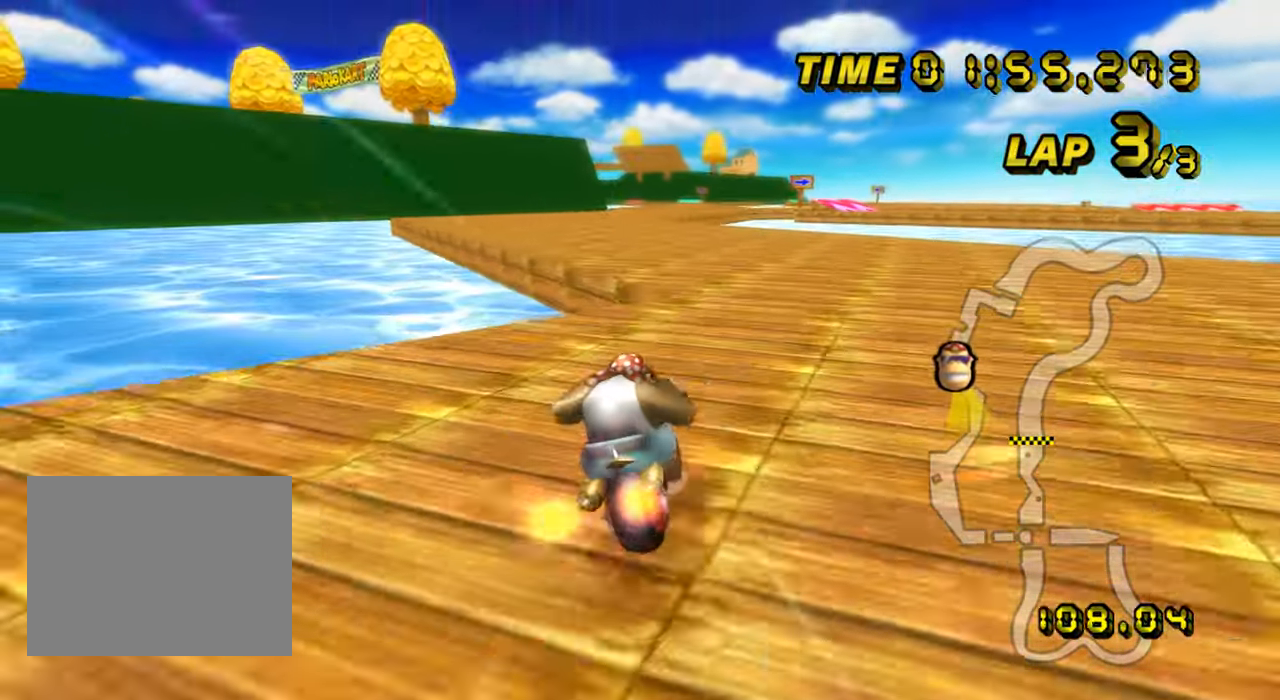
{"buttons": ["A"], "left_stick": "center", "events": [[217, "left_stick", "left"], [450, "left_stick", "center"]]}
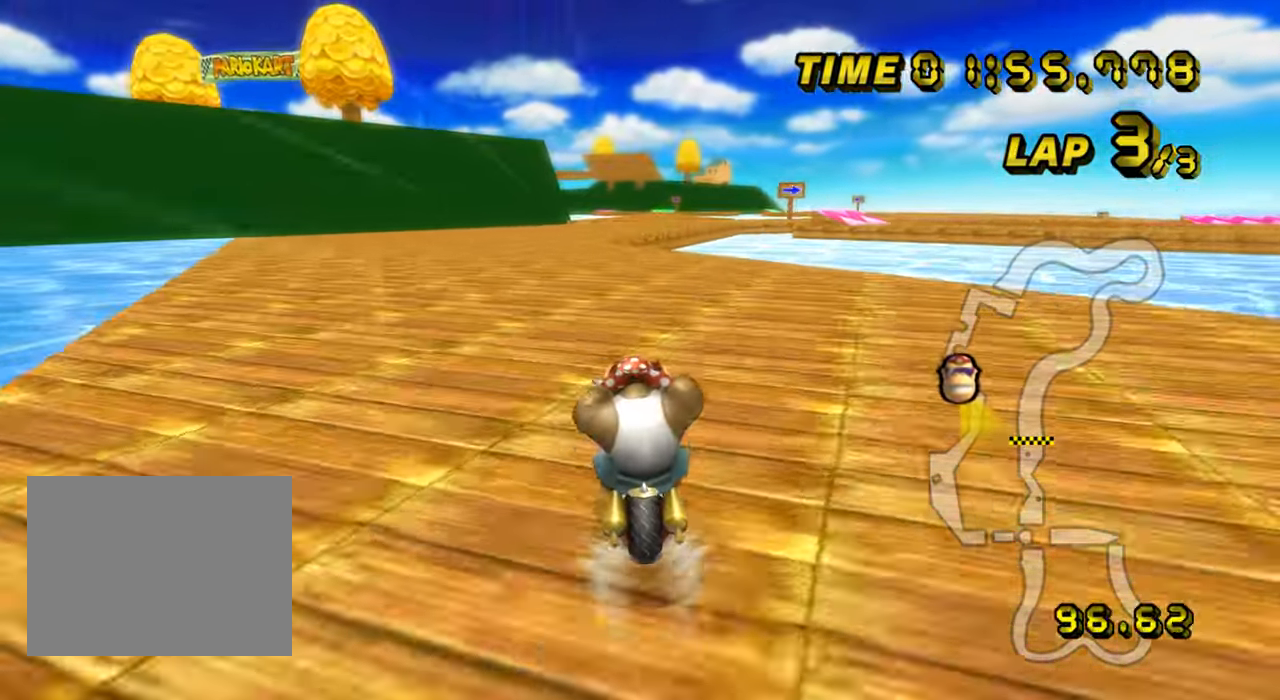
{"buttons": ["A"], "left_stick": "center", "events": []}
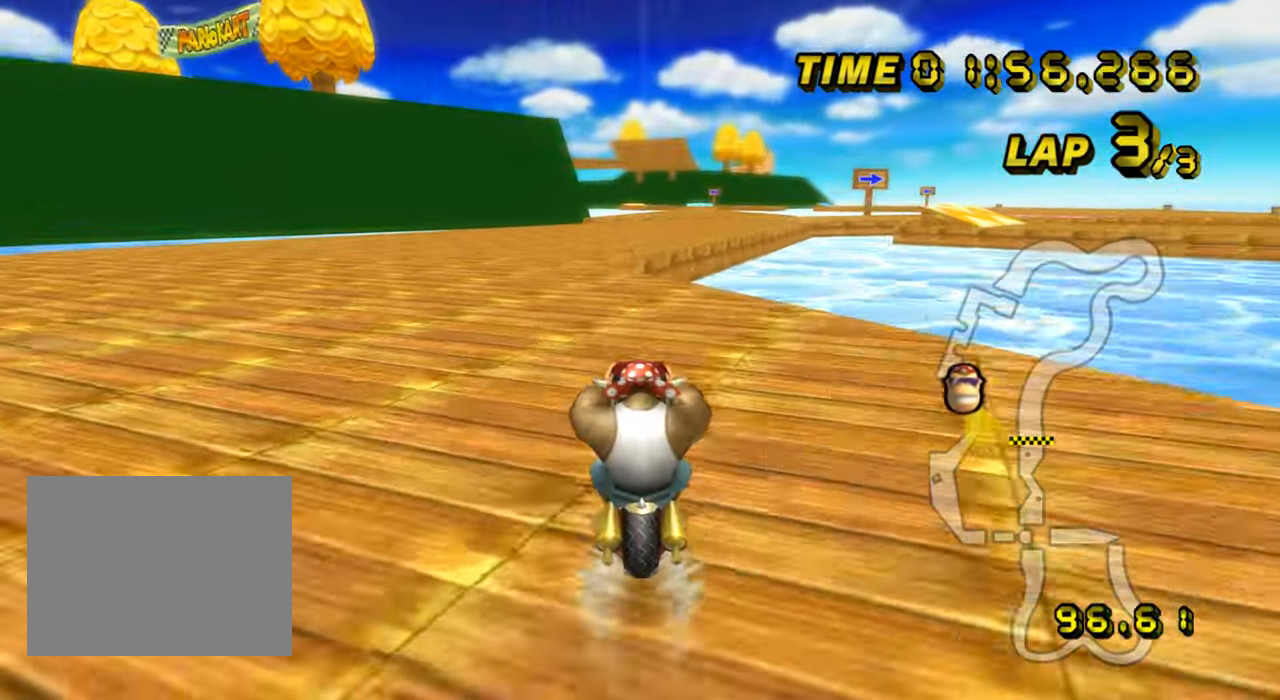
{"buttons": ["A", "R1"], "left_stick": "right", "events": [[434, "R1", "down"], [434, "left_stick", "right"]]}
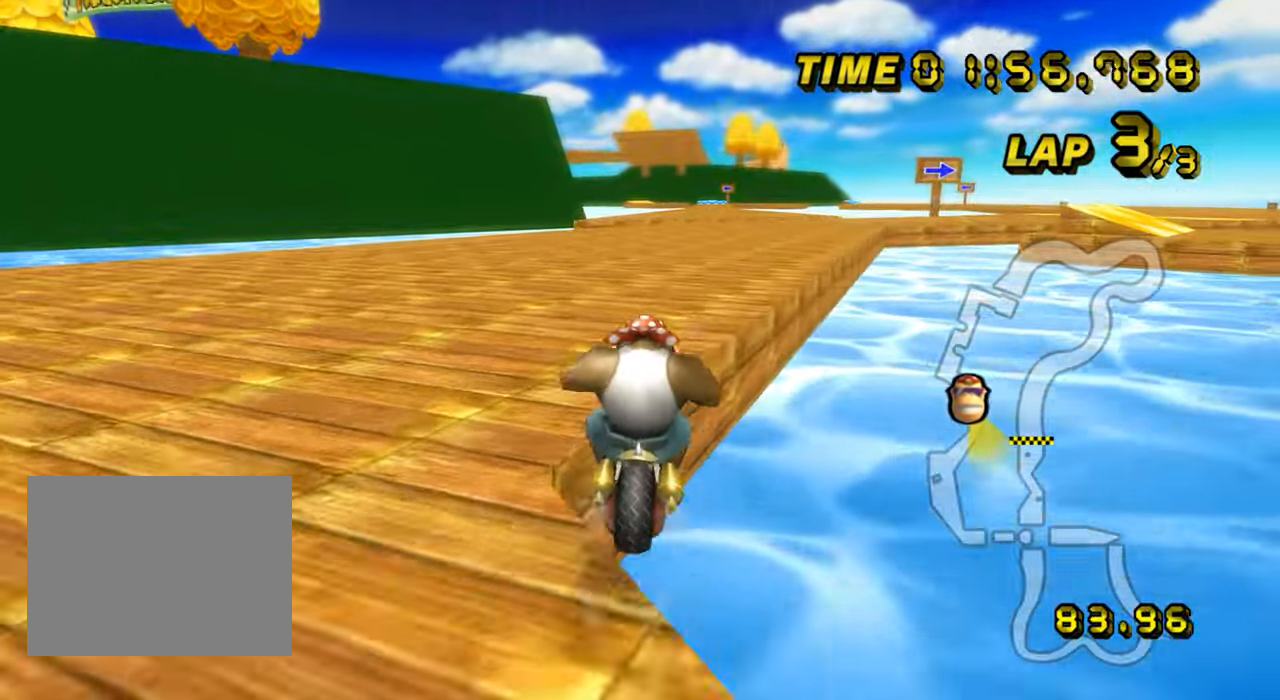
{"buttons": ["A"], "left_stick": "center", "events": [[50, "left_stick", "left"], [167, "left_stick", "right"], [501, "R1", "up"], [501, "left_stick", "center"]]}
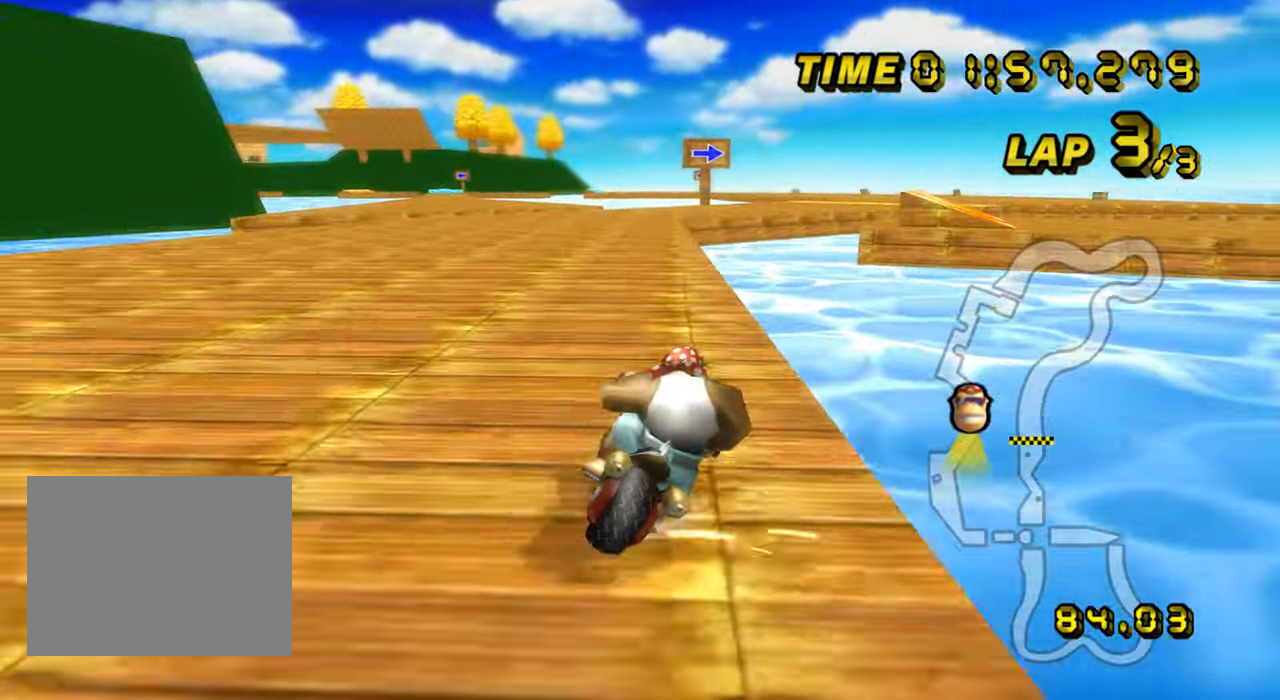
{"buttons": ["A", "R1"], "left_stick": "up-left", "events": [[33, "R1", "down"], [233, "left_stick", "up-left"]]}